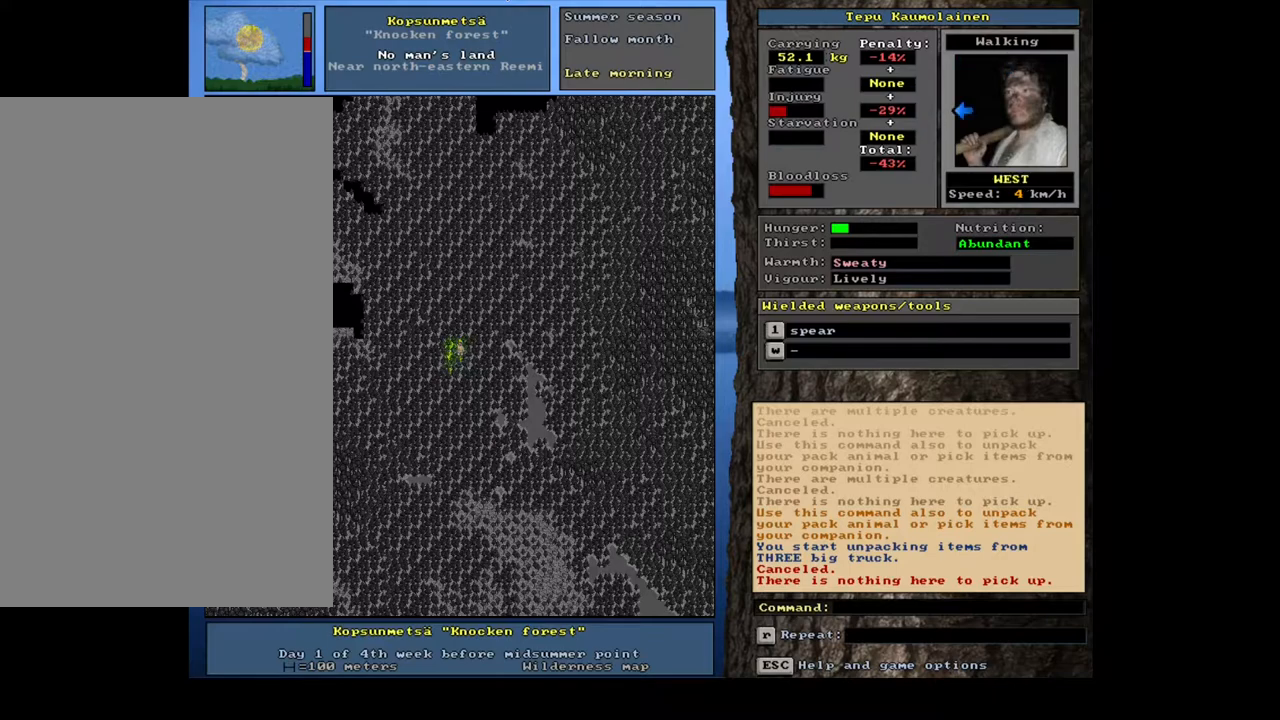
Gameplay with keyboard and mouse; each line is a JSON object with the keys and mouse buttons held at the frame after it. "events" lists presses ("down") and releases ("up") of ".", "/", "0", "1", "2", "3", "4", "5", "6", "7", "8", "9", "a", "alt_l", "alt_r", "b", "backslash", "backspace", "c", "caps_lock", "comma", "ctrl_l", "ctrl_r", "d", "down", "e", "equals", "escape", "f", "f1", "f10", "f11", "f12", "f2", "f3", "f4", "f5", "f6", "f7", "f8", "f9", "g", "h", "i", "j", "k", "l", "lbracket", "left", "m", "minus", "n", "num0", "num1", "num2", "num3", "num4", "num5", "num6", "num7", "num8", "num9", "o", "p", "q", "quote", "r", "rbracket", "return", "right", "s", "semicolon", "shift_l", "shift_r", "space", "super", "t", "tab", "tilde", "u", "up", "v", "w", "x", "y", "z", "mouse_left", "mouse_wheel", "mouse_right", "mouse_mb4" and "mouse_mb5" between this image and that frame as [ms after this image, input, new state], when the widget could be followed in between. "mouse_left", "mouse_wheel", "mouse_right", "mouse_mb4", "mouse_mb5" = the "left", "wheel", "right", "mb4", "mb5" buttons of the "mouse" list. No other keys are recorded. "wheel" means that the mouse wheel is clicked or scrolled. Mouse movement is not recorded. Not read: other_keys.
{"keys": ["ctrl_l"], "mouse": [], "events": [[167, "ctrl_l", "down"], [217, "num4", "down"], [350, "num4", "up"]]}
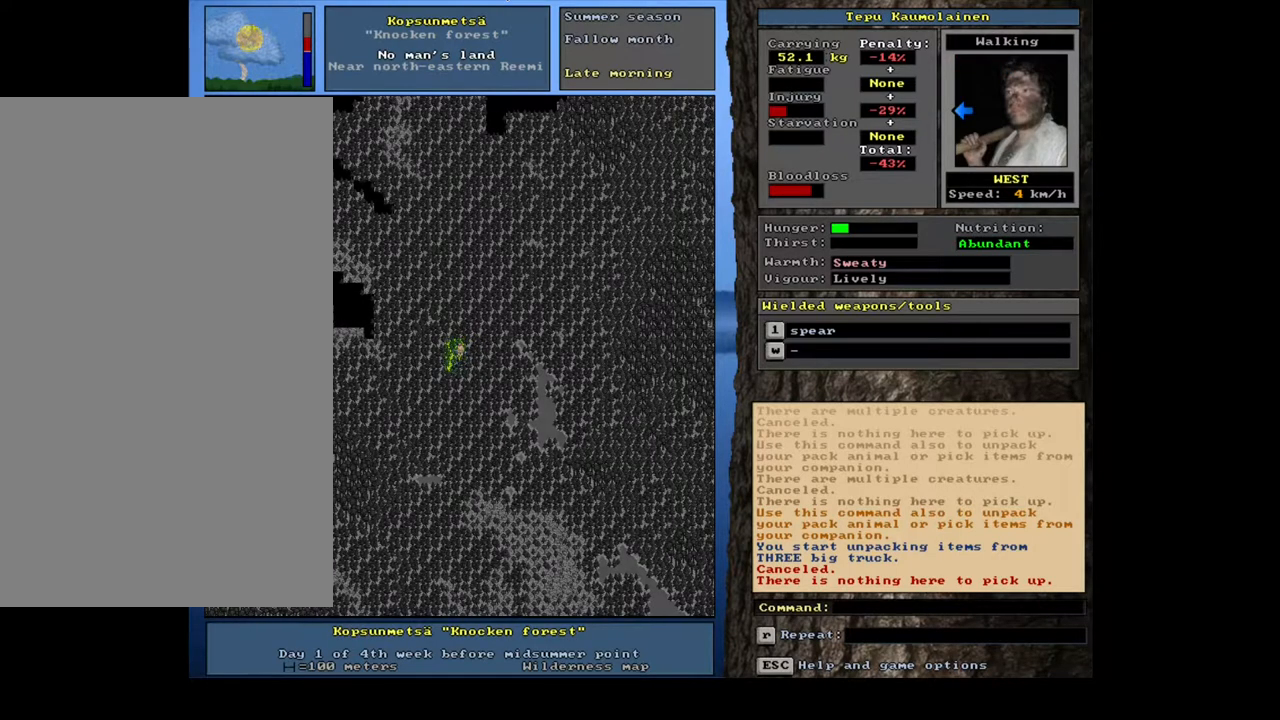
{"keys": [], "mouse": [], "events": [[150, "ctrl_l", "up"]]}
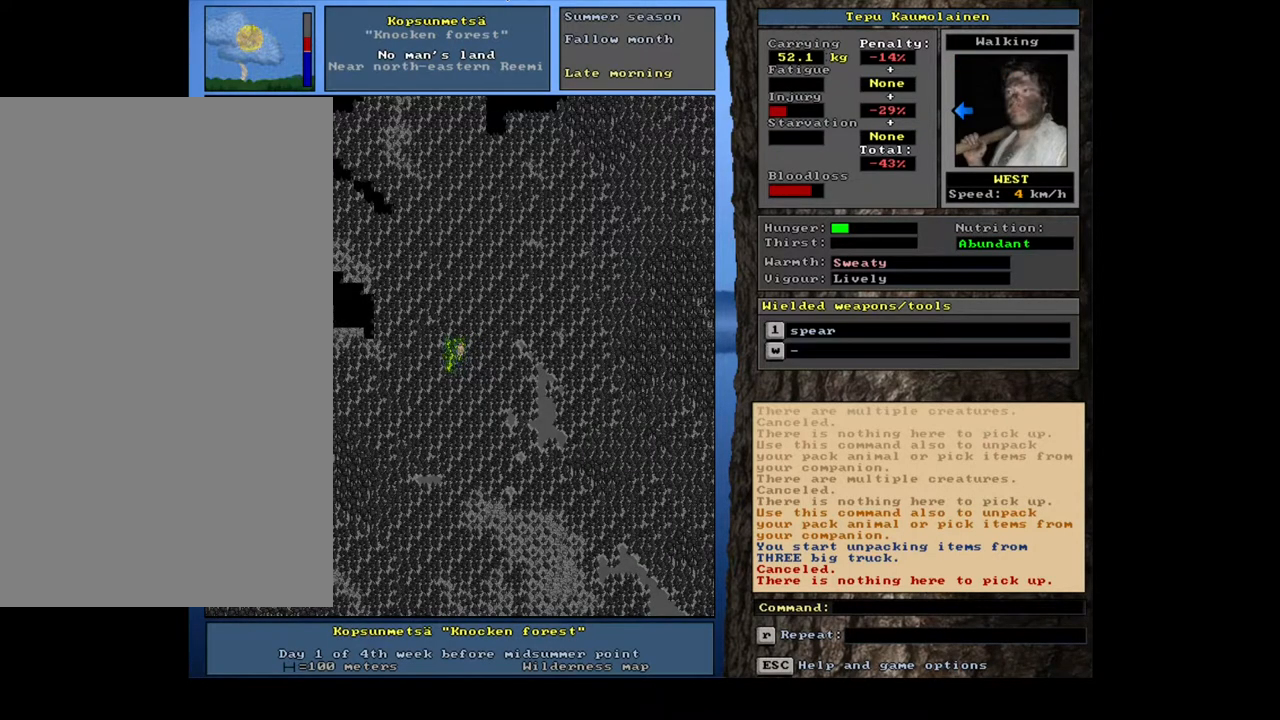
{"keys": [], "mouse": [], "events": []}
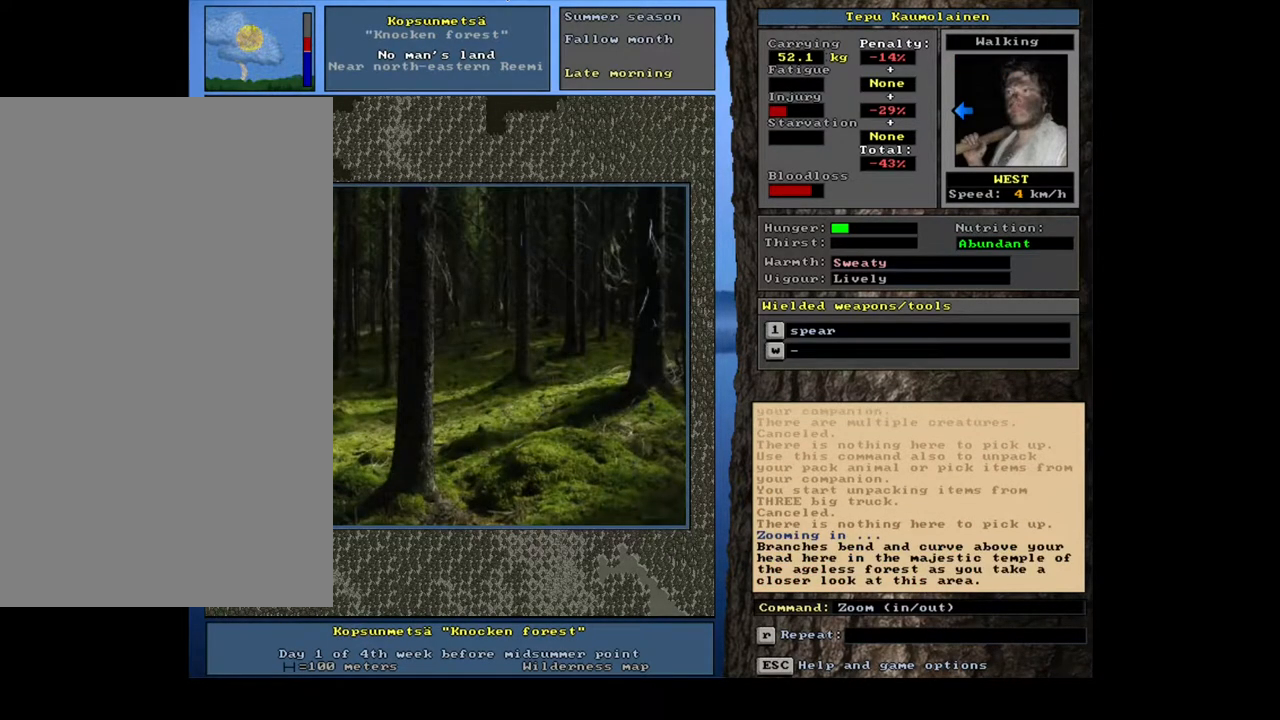
{"keys": [], "mouse": [], "events": []}
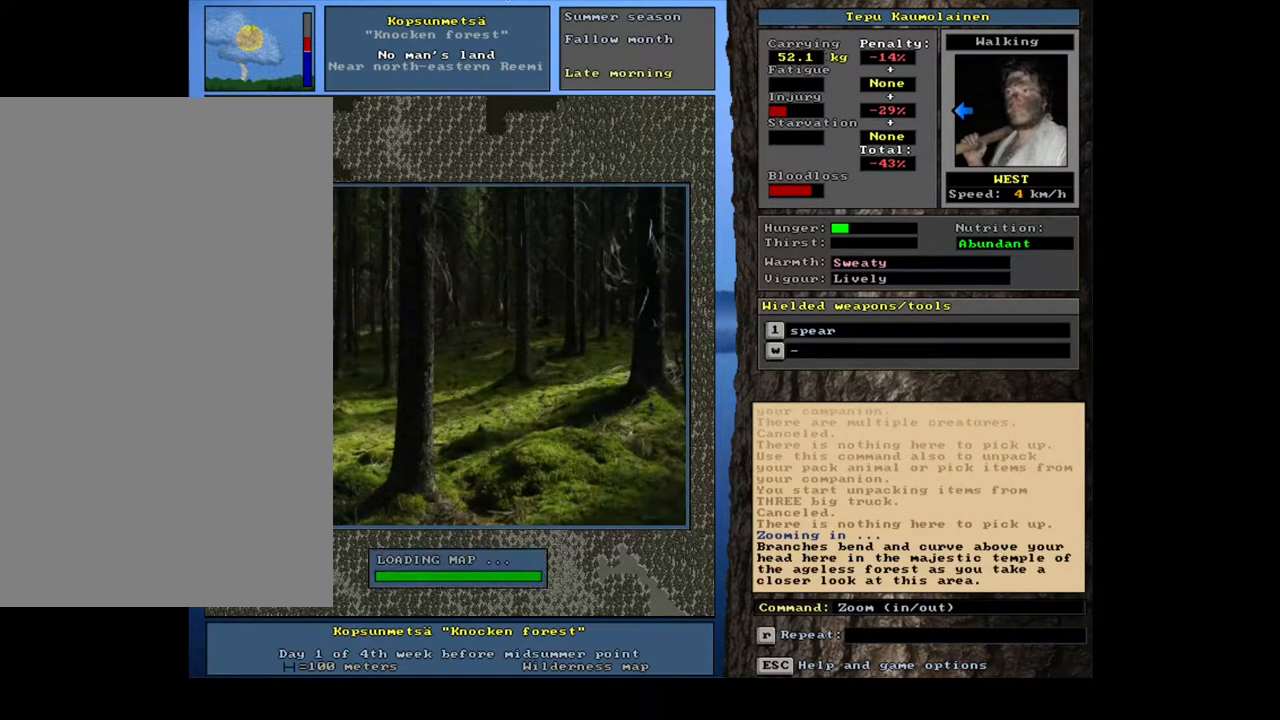
{"keys": ["num3"], "mouse": [], "events": [[467, "num3", "down"]]}
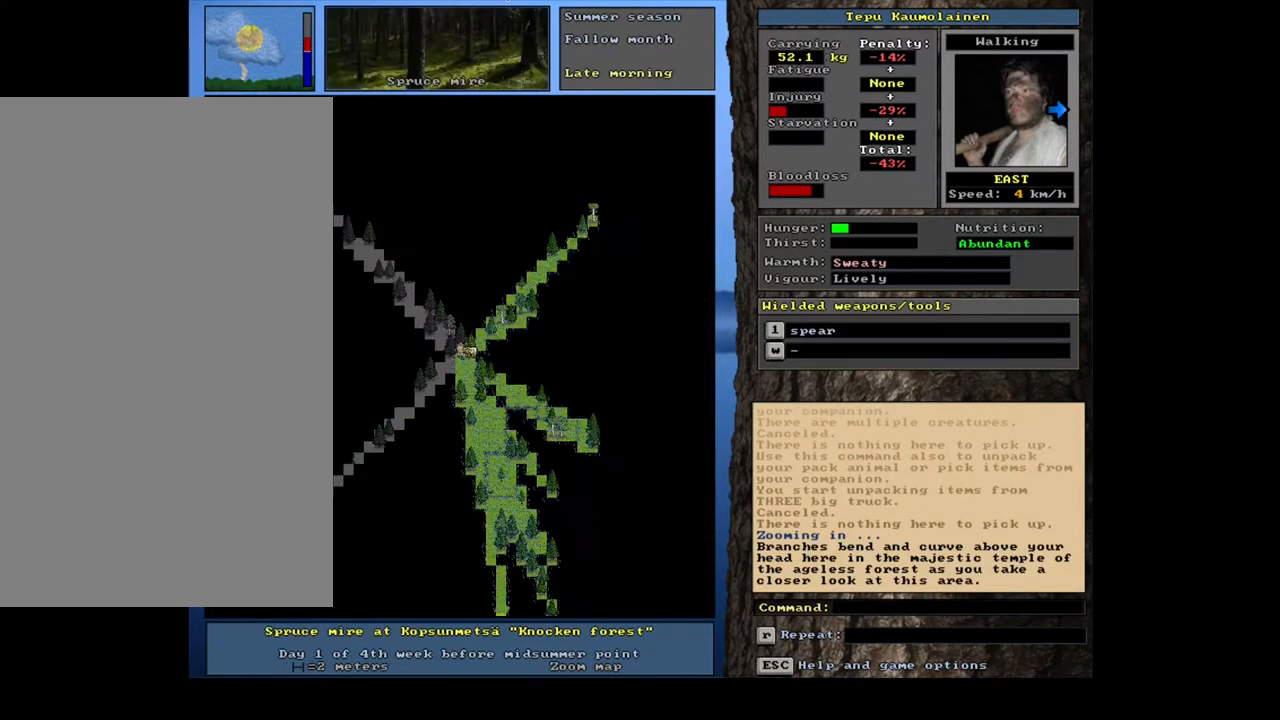
{"keys": ["shift_l"], "mouse": [], "events": [[83, "num3", "up"], [500, "shift_l", "down"]]}
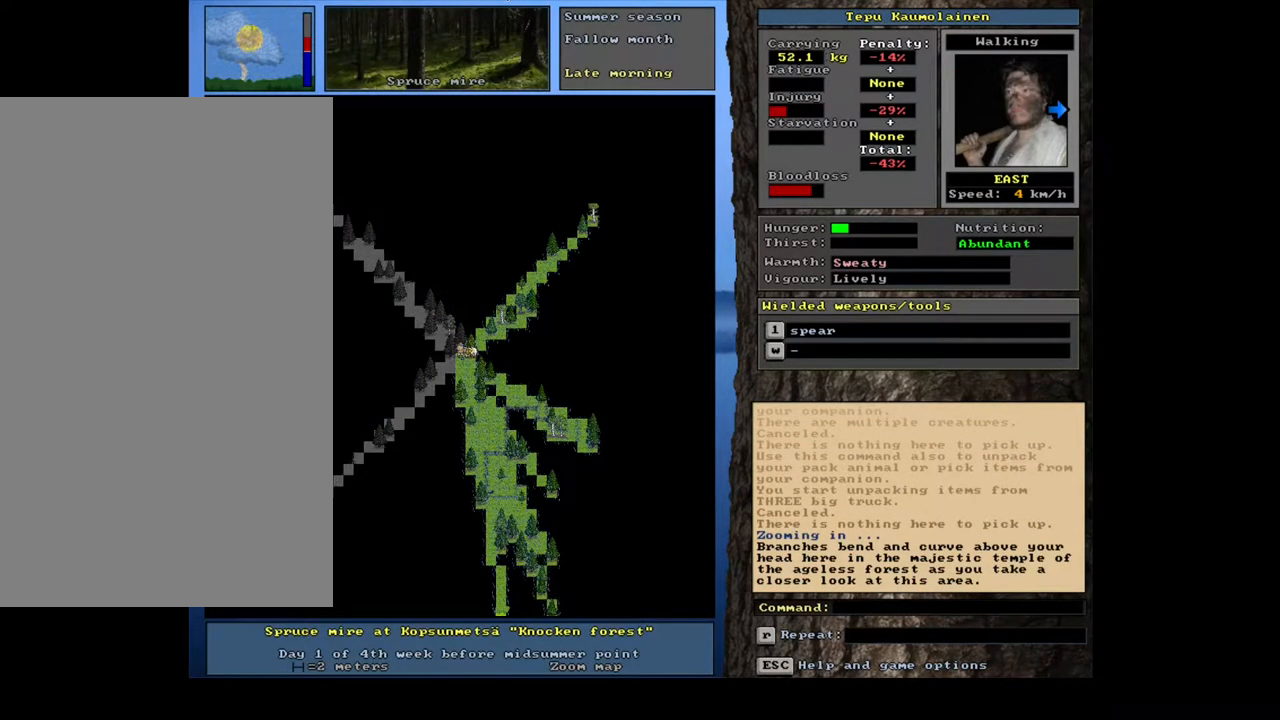
{"keys": [], "mouse": [], "events": [[267, "g", "down"], [367, "g", "up"], [433, "shift_l", "up"]]}
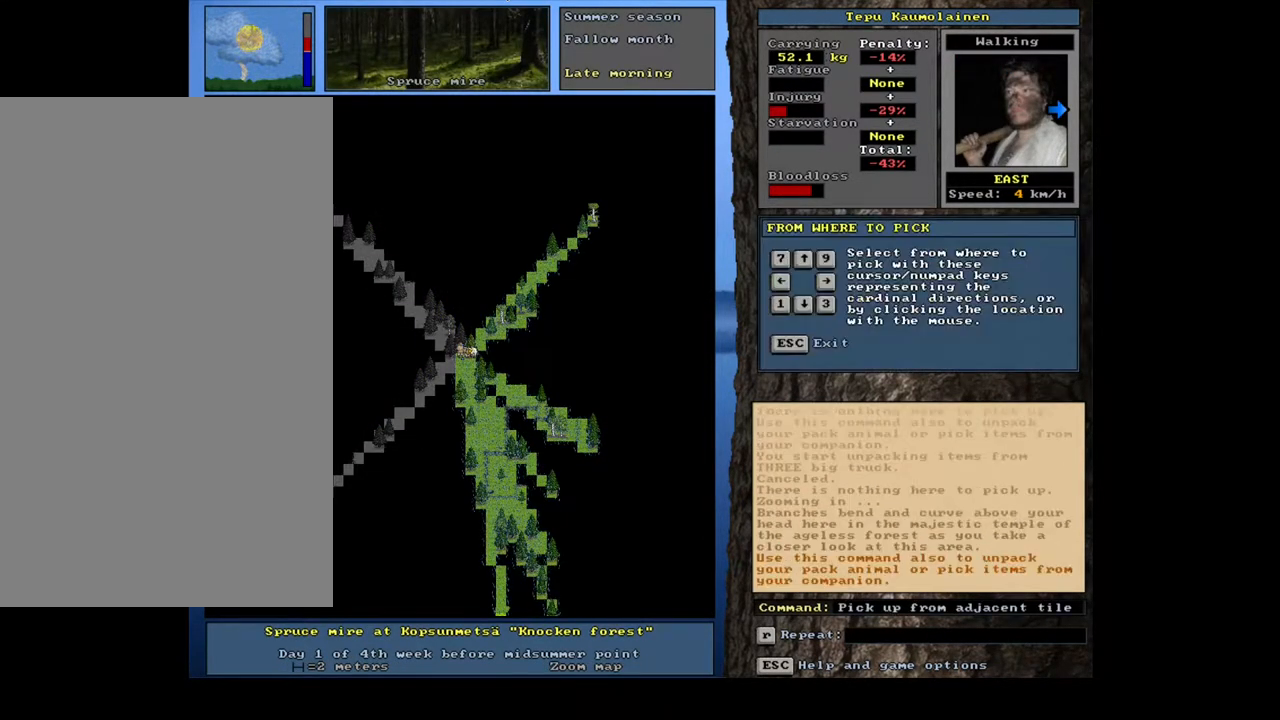
{"keys": [], "mouse": [], "events": [[100, "right", "down"], [217, "right", "up"]]}
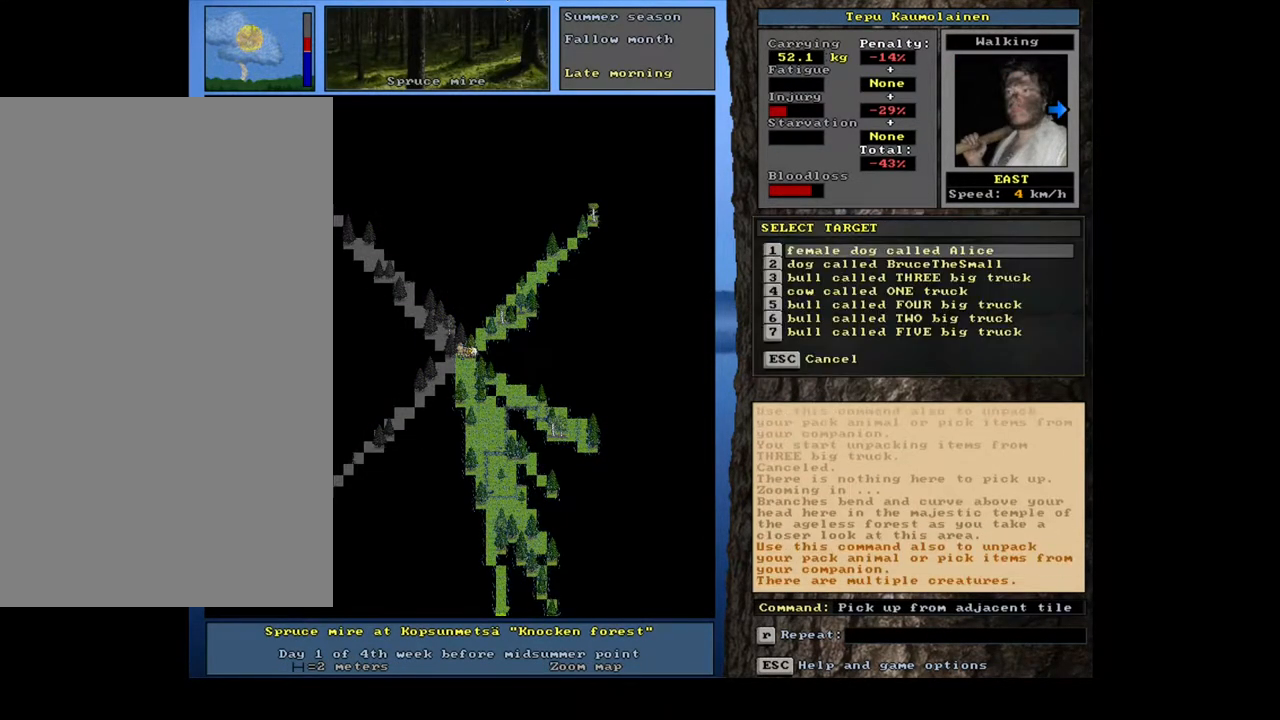
{"keys": [], "mouse": [], "events": [[250, "down", "down"], [317, "down", "up"], [400, "down", "down"], [467, "down", "up"]]}
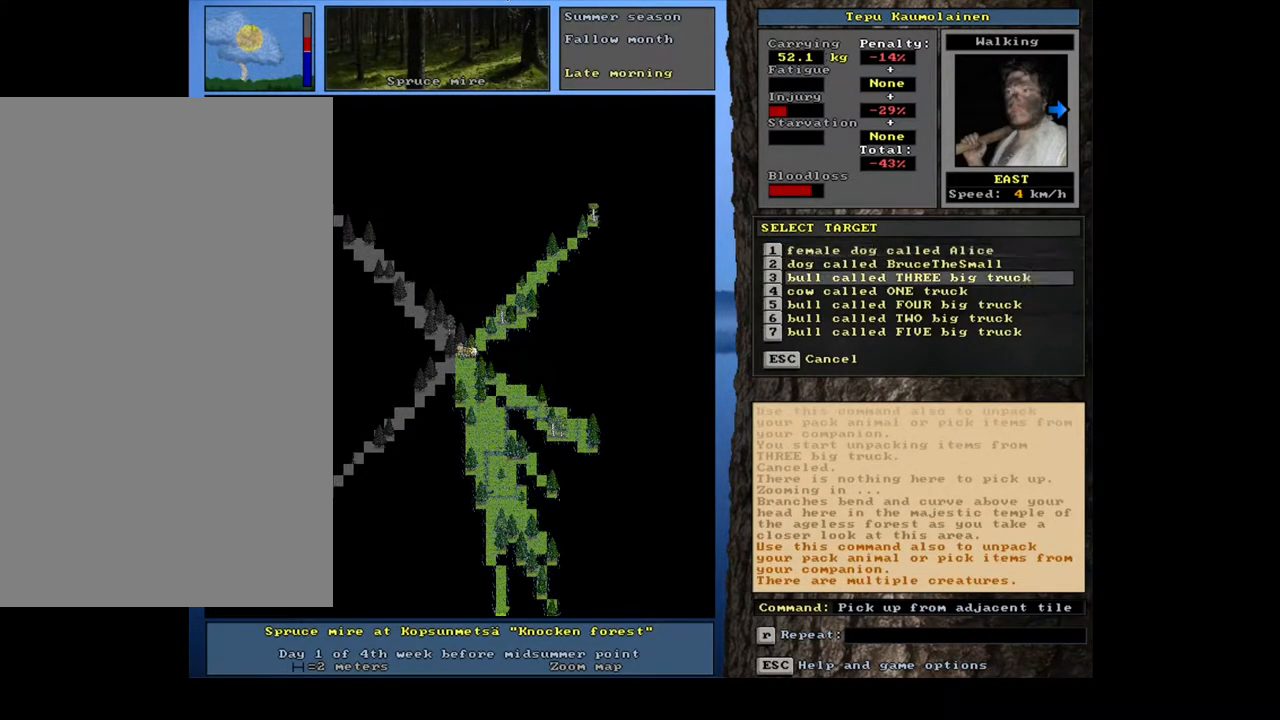
{"keys": [], "mouse": [], "events": [[50, "down", "down"], [117, "down", "up"], [283, "return", "down"], [300, "return", "up"]]}
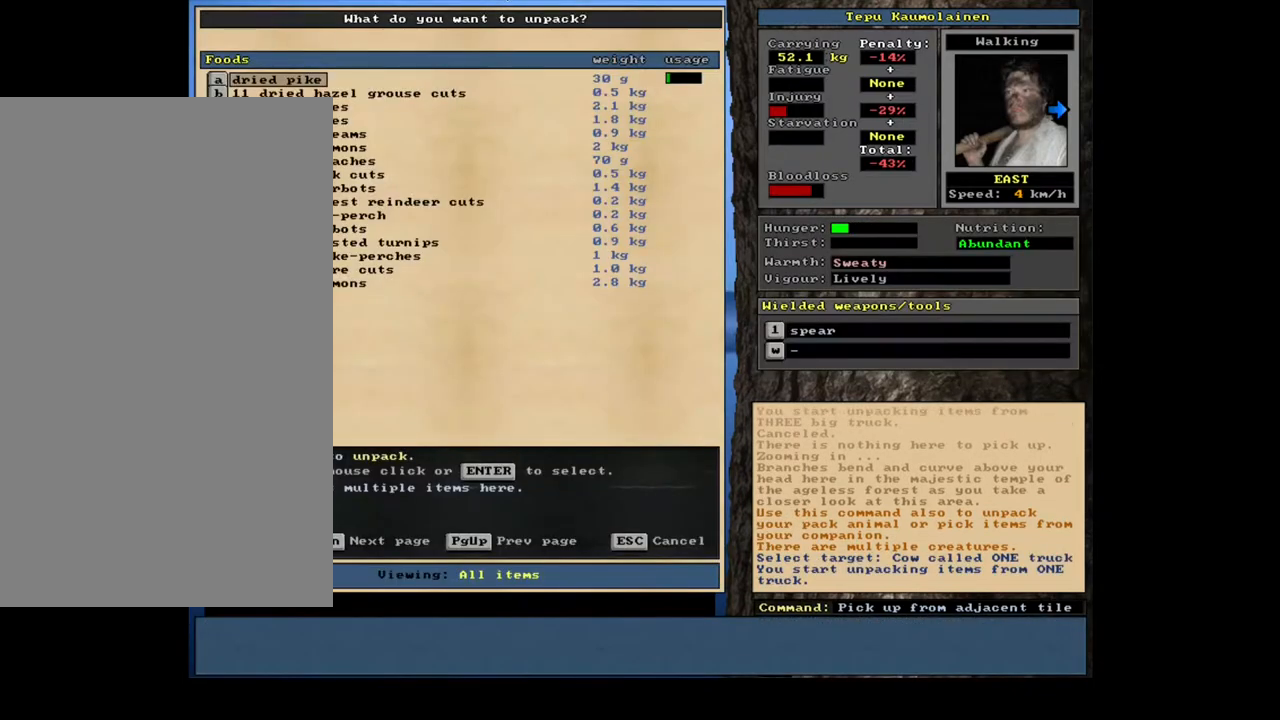
{"keys": [], "mouse": [], "events": []}
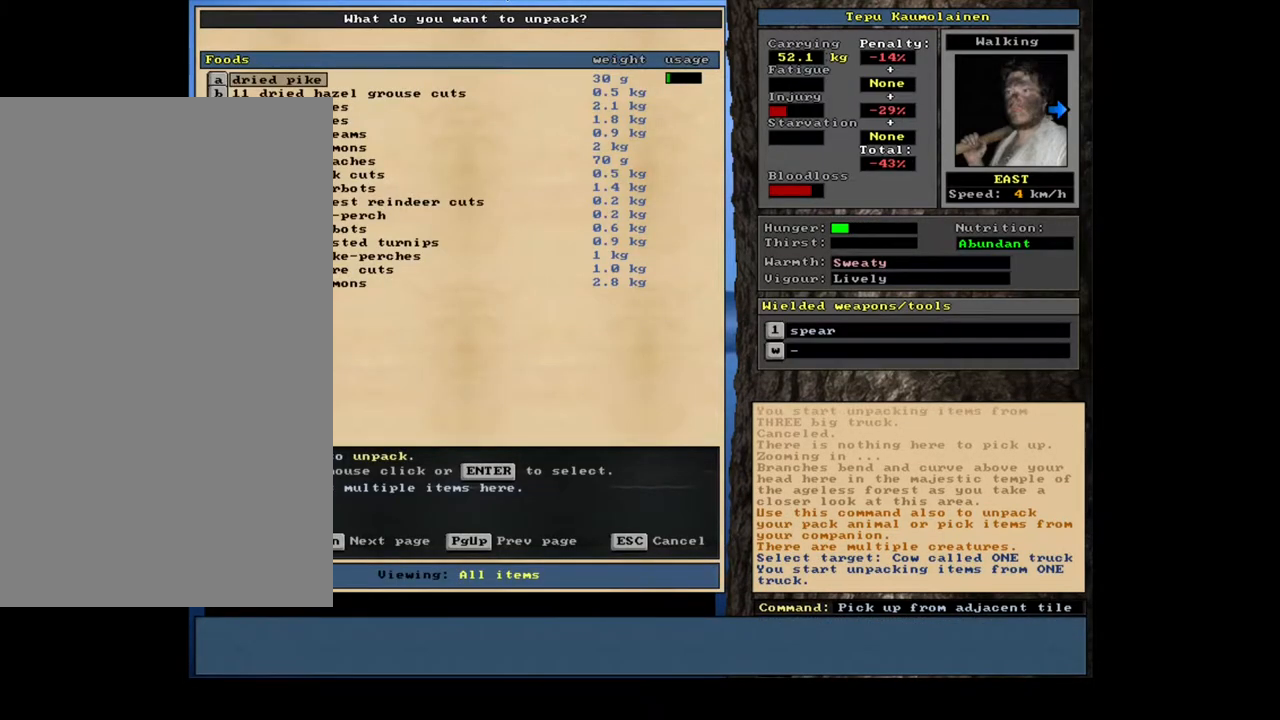
{"keys": [], "mouse": [], "events": []}
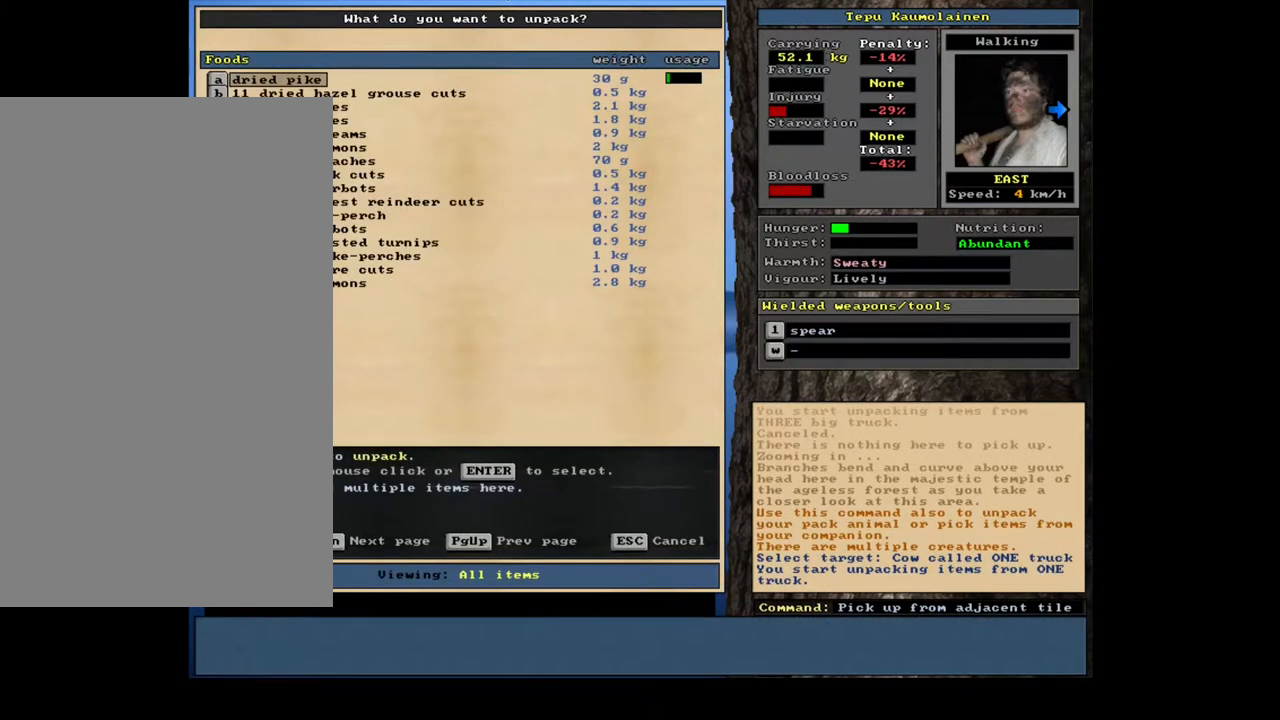
{"keys": [], "mouse": [], "events": []}
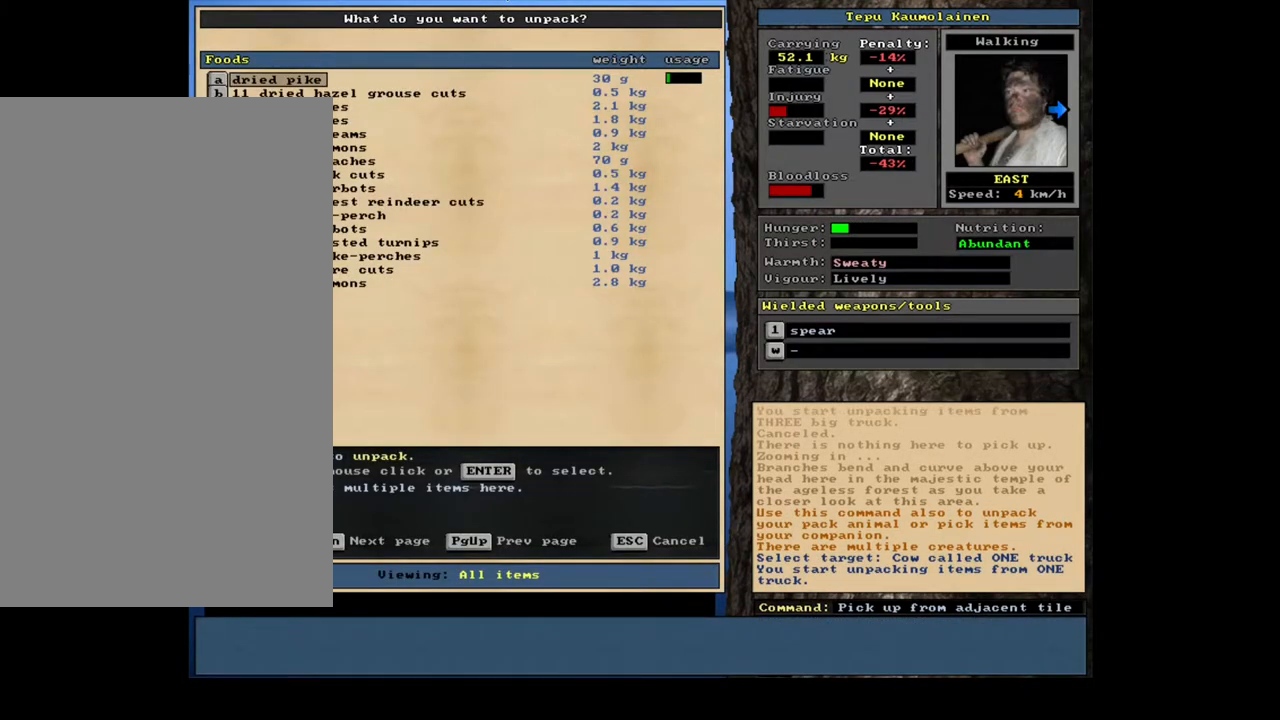
{"keys": [], "mouse": [], "events": [[200, "return", "down"], [300, "return", "up"]]}
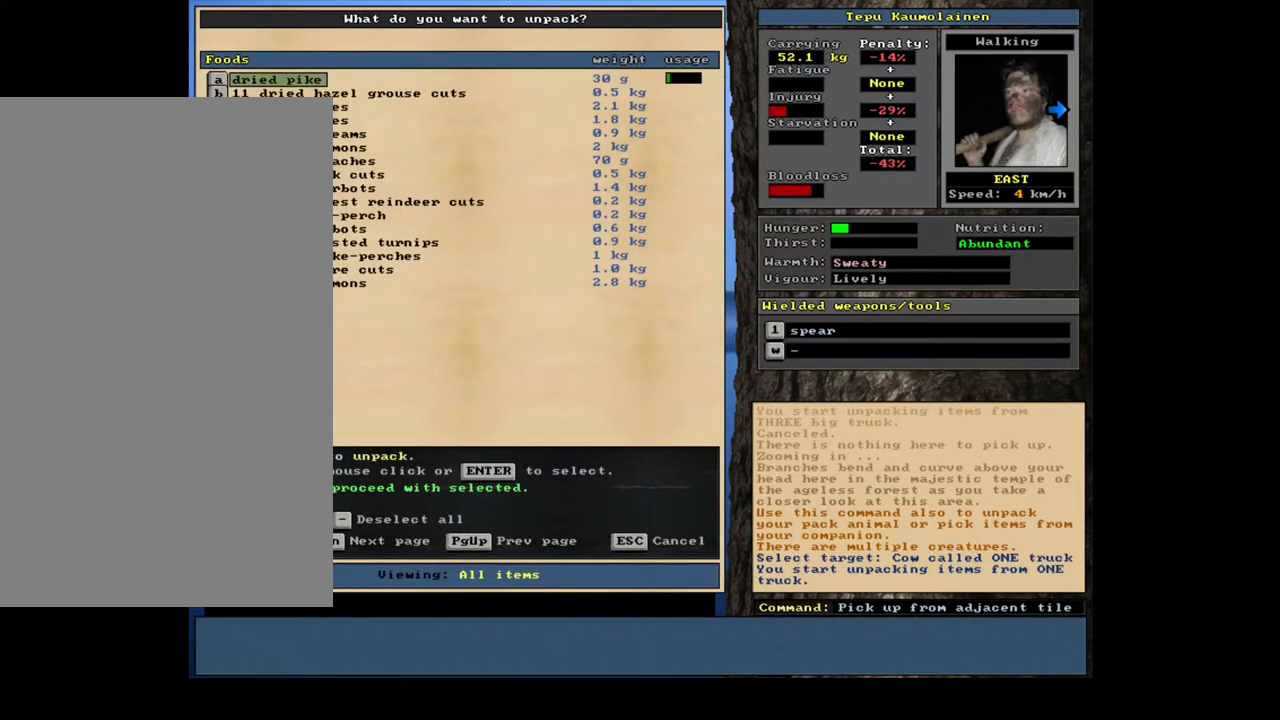
{"keys": ["down"], "mouse": [], "events": [[317, "down", "down"]]}
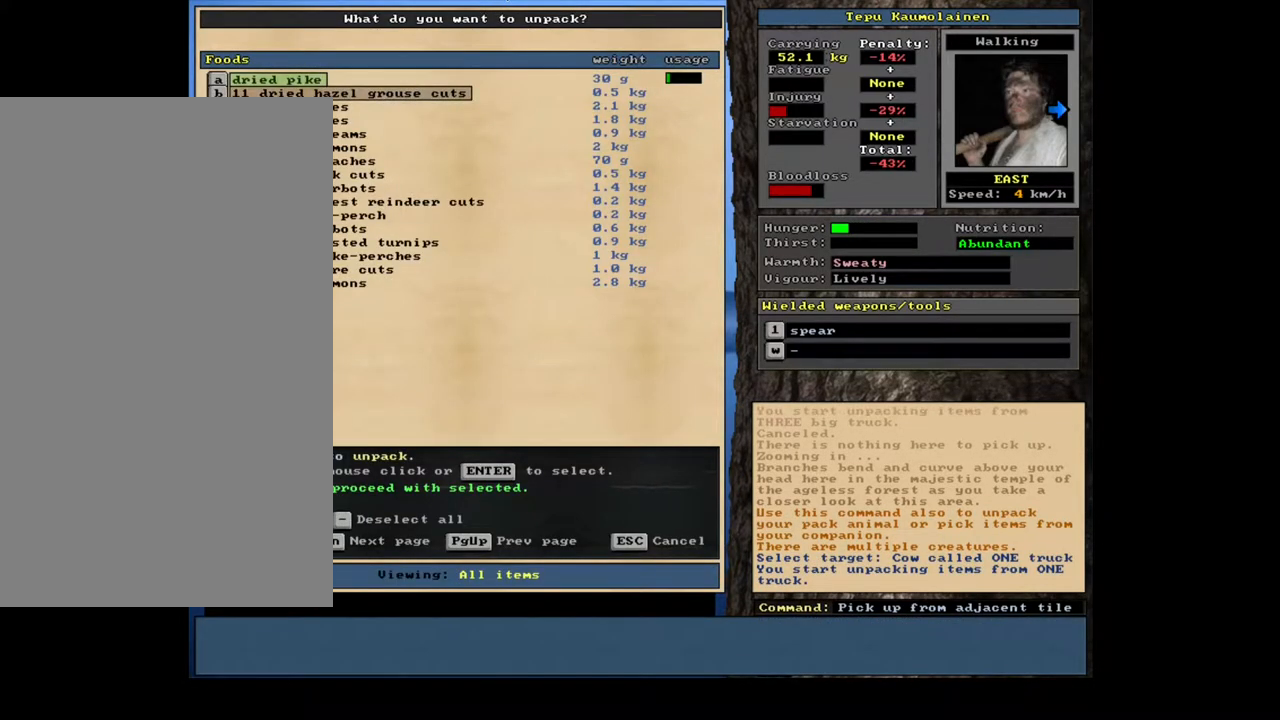
{"keys": [], "mouse": [], "events": [[400, "down", "up"]]}
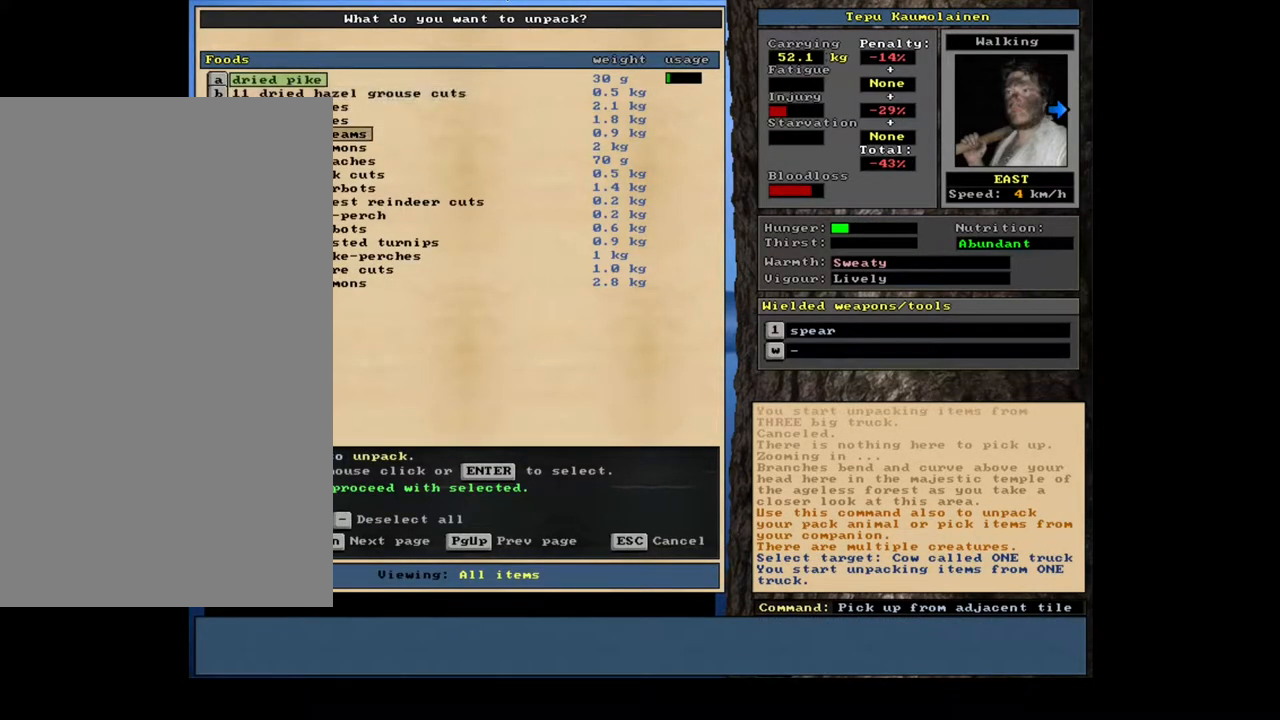
{"keys": ["down"], "mouse": [], "events": [[217, "down", "down"]]}
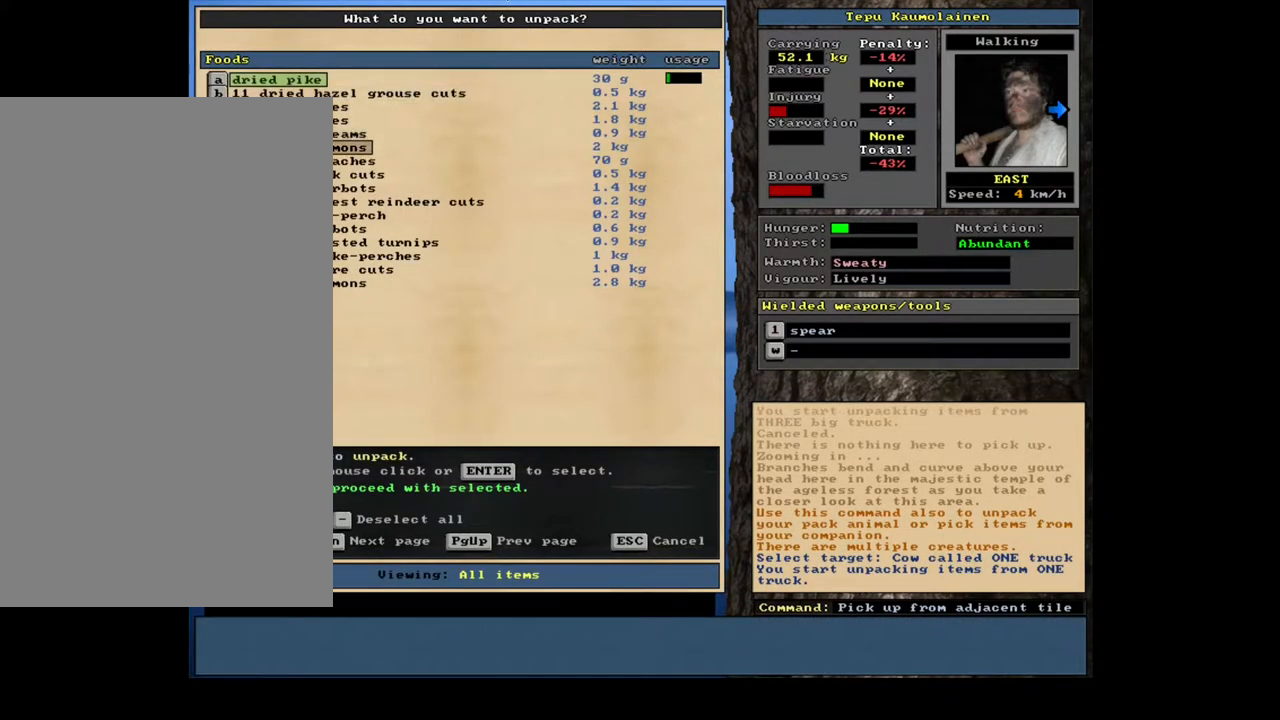
{"keys": [], "mouse": [], "events": [[417, "down", "up"]]}
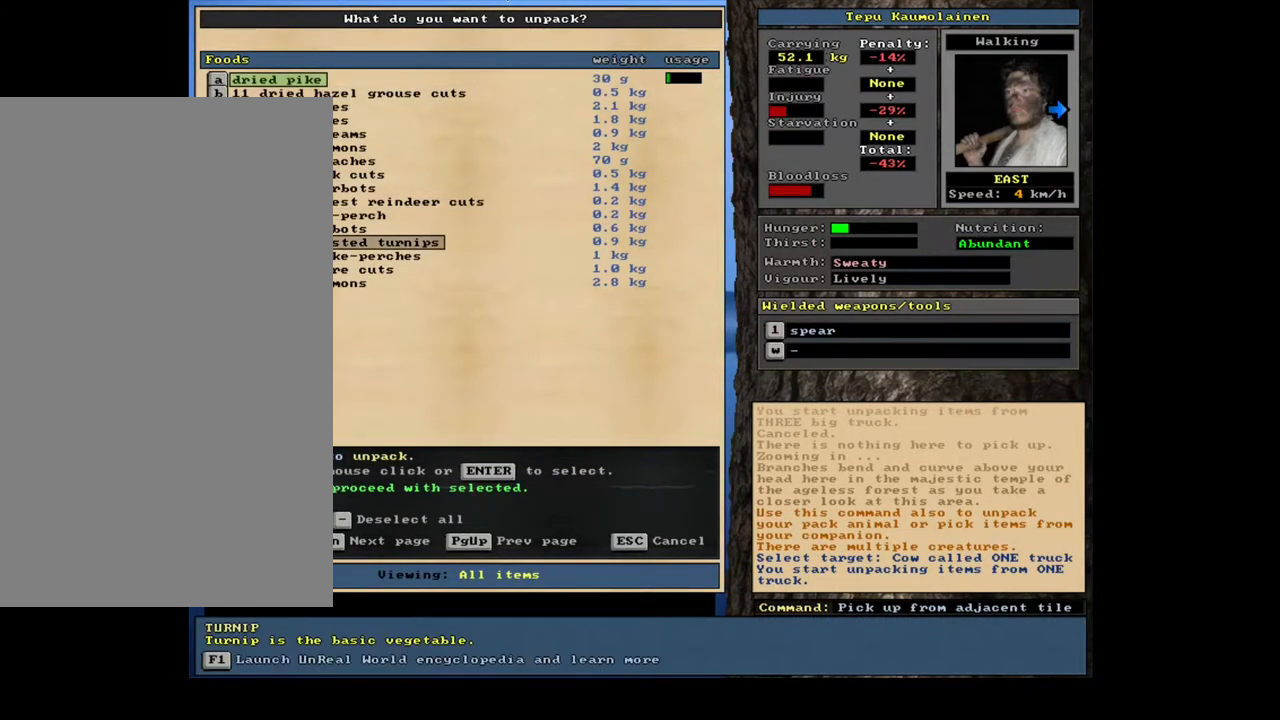
{"keys": ["return"], "mouse": [], "events": [[133, "down", "down"], [217, "down", "up"], [500, "return", "down"]]}
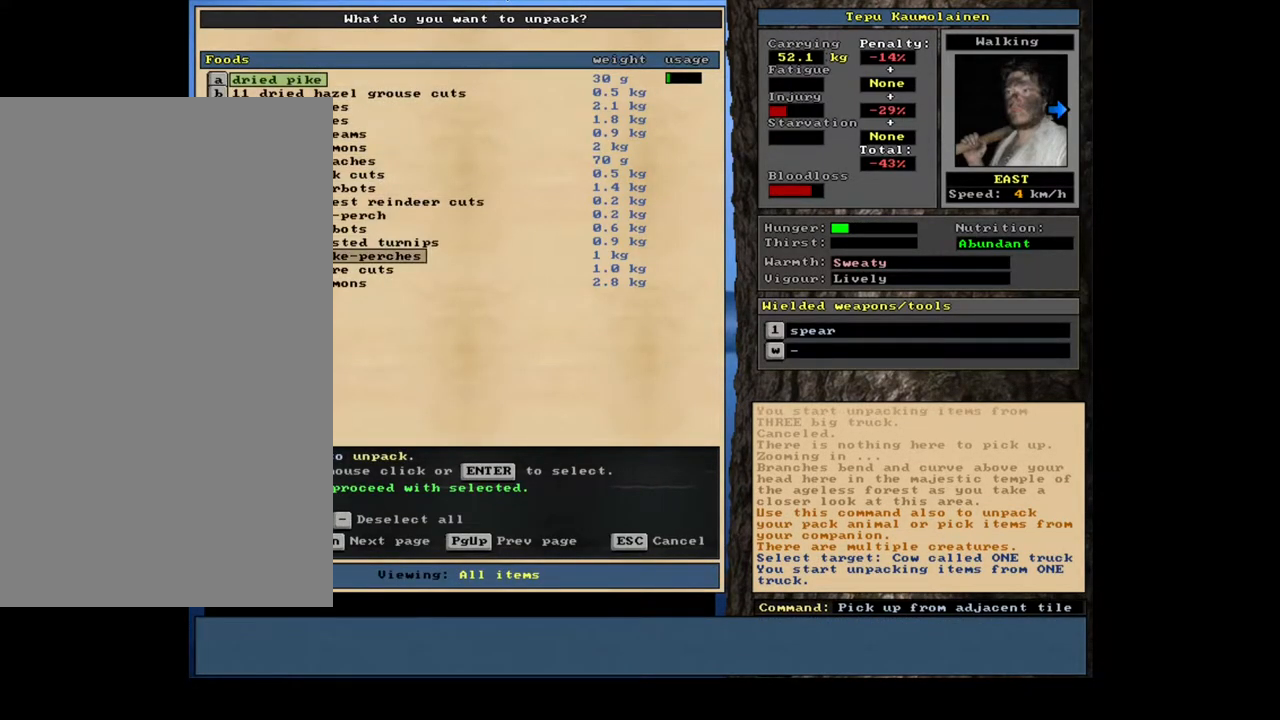
{"keys": [], "mouse": [], "events": [[100, "return", "up"]]}
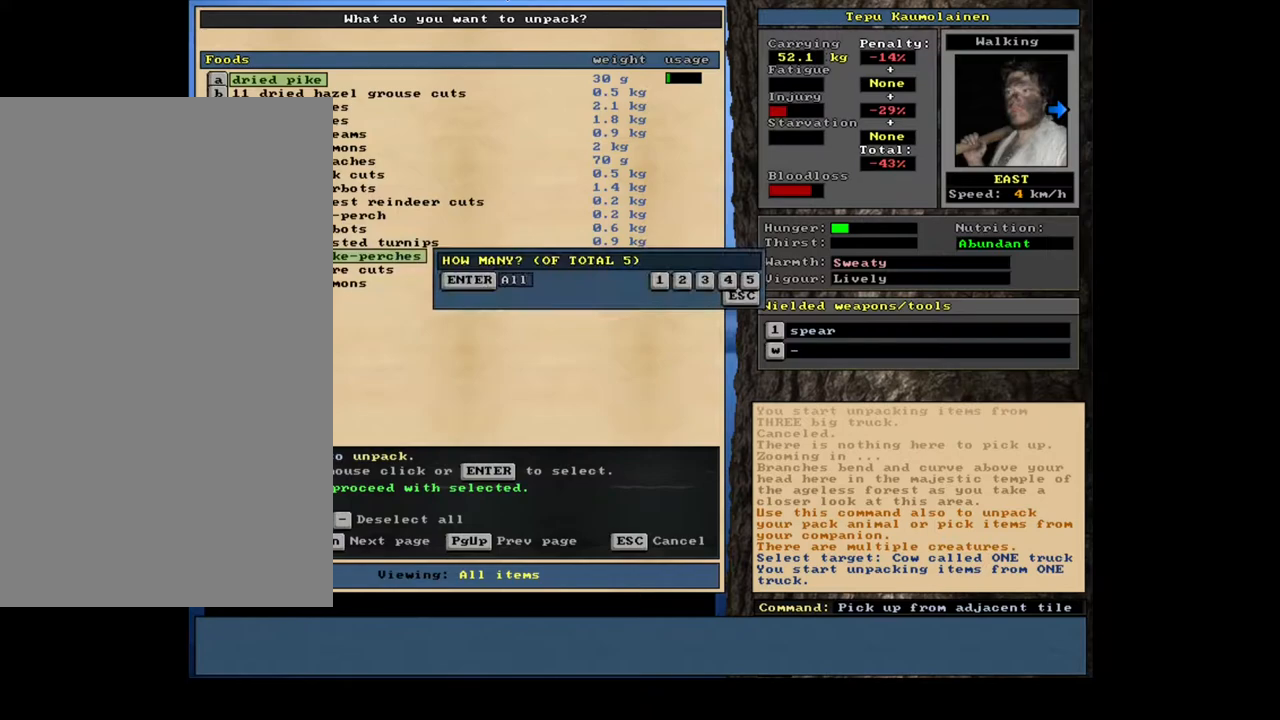
{"keys": ["space"], "mouse": [], "events": [[183, "1", "down"], [300, "1", "up"], [450, "space", "down"]]}
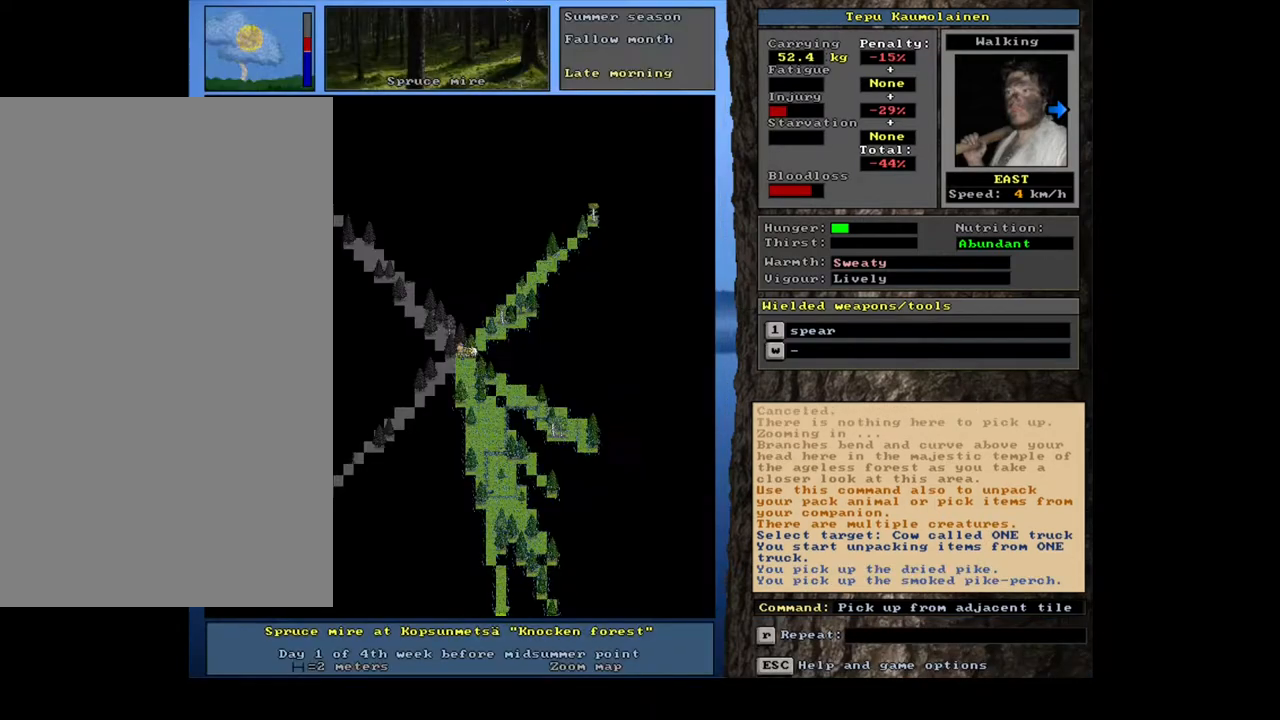
{"keys": [], "mouse": [], "events": [[17, "space", "up"], [183, "e", "down"], [300, "e", "up"]]}
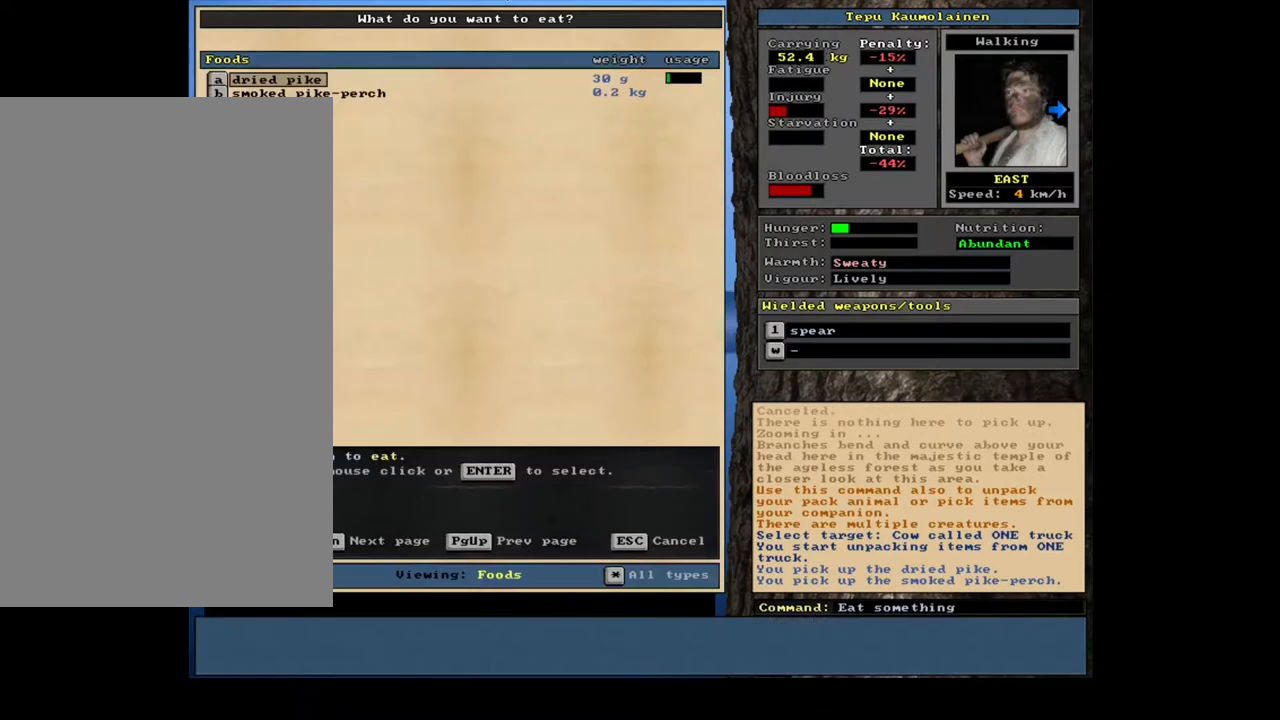
{"keys": [], "mouse": [], "events": []}
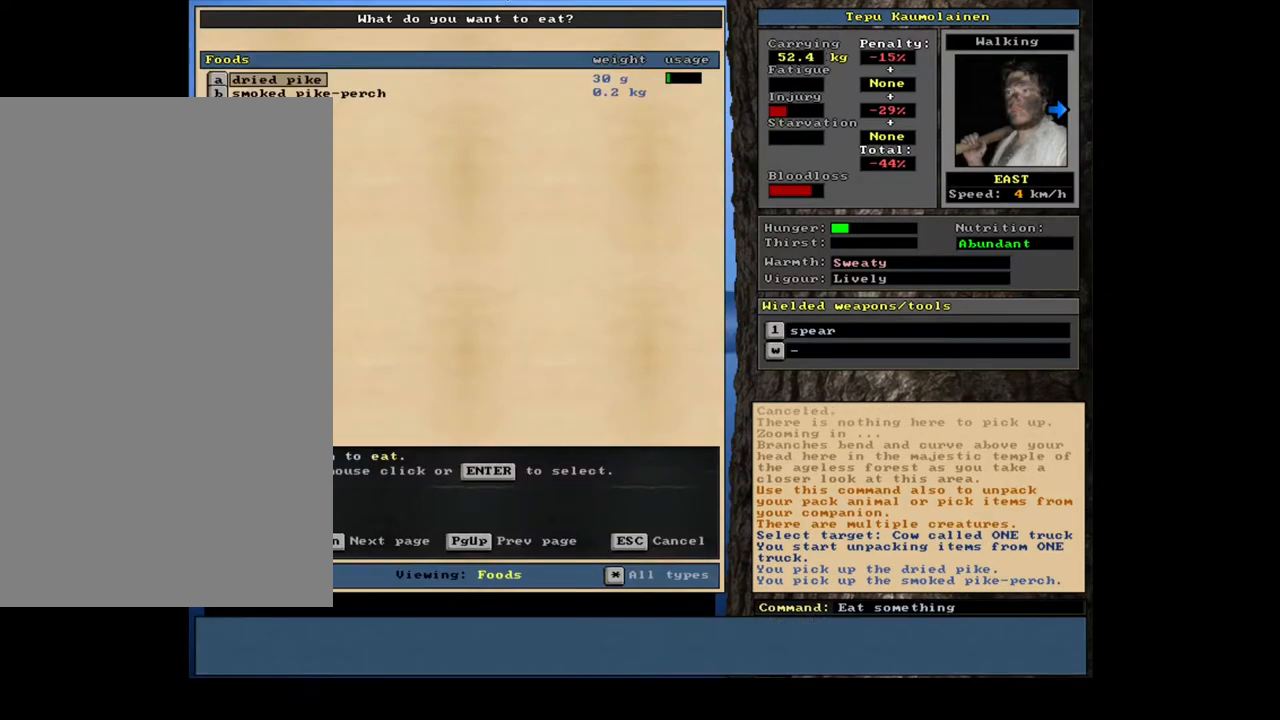
{"keys": [], "mouse": [], "events": [[83, "return", "down"], [183, "return", "up"]]}
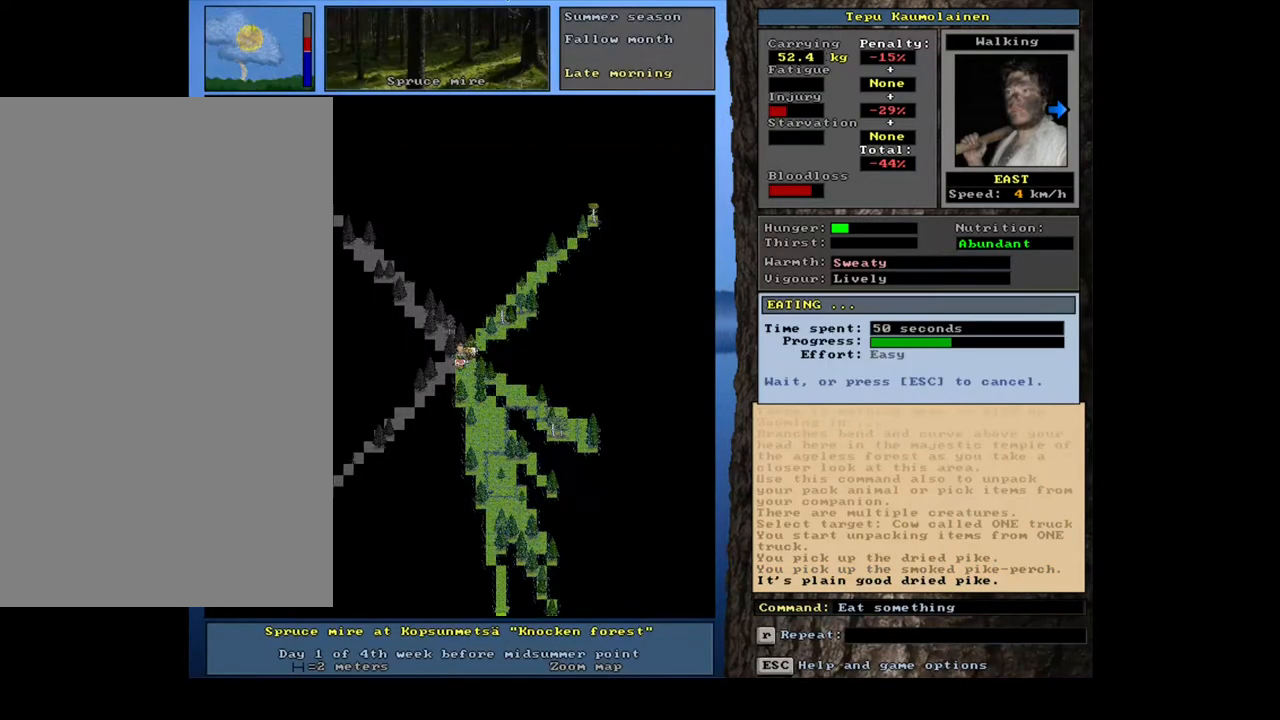
{"keys": [], "mouse": [], "events": []}
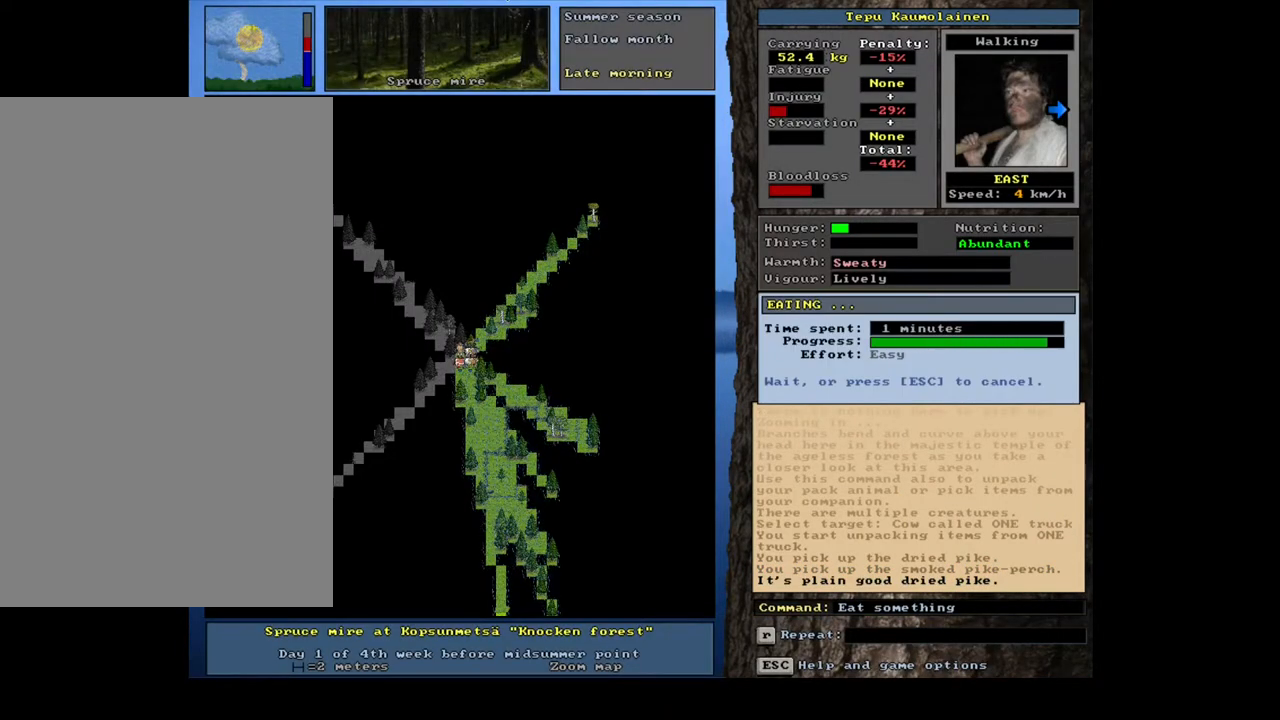
{"keys": [], "mouse": [], "events": []}
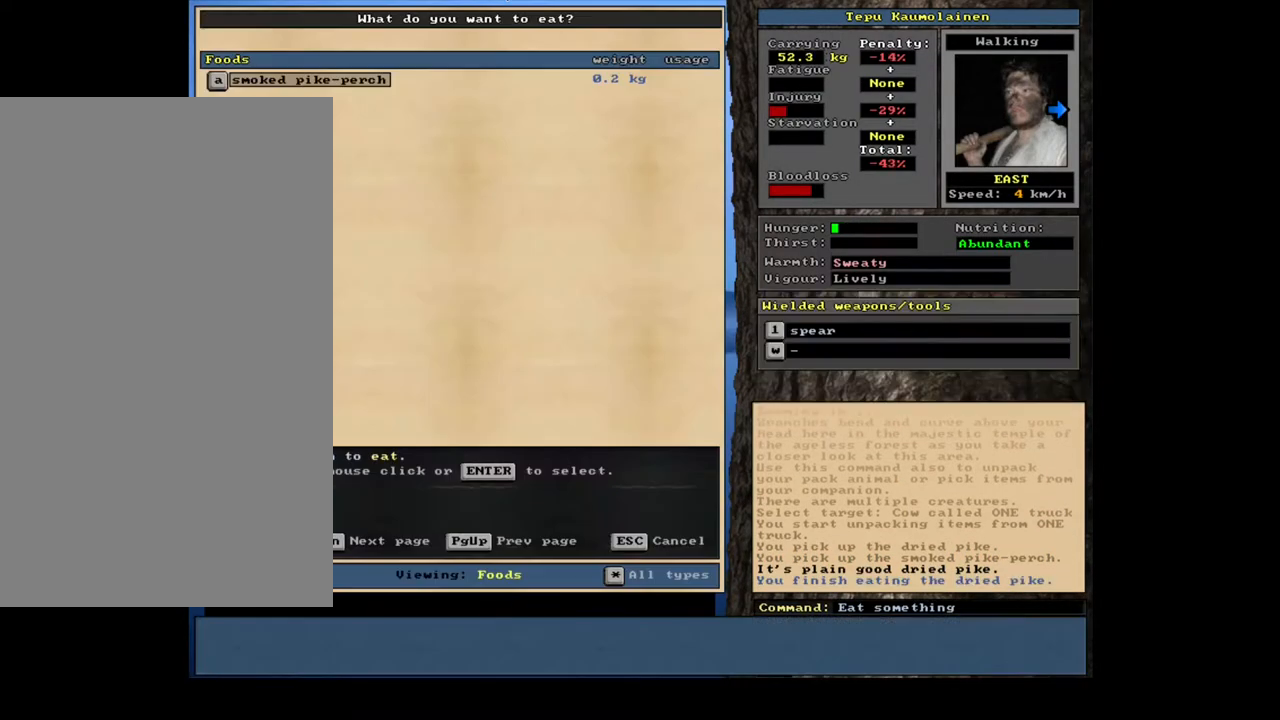
{"keys": [], "mouse": [], "events": []}
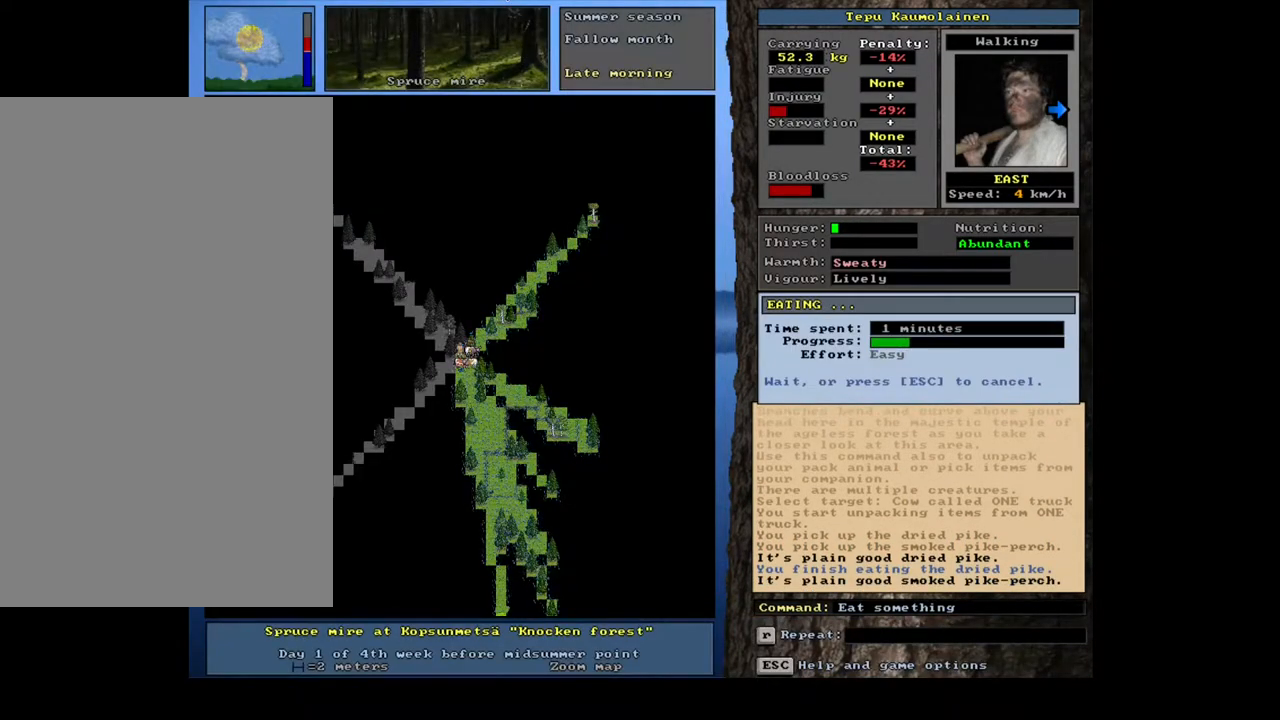
{"keys": [], "mouse": [], "events": []}
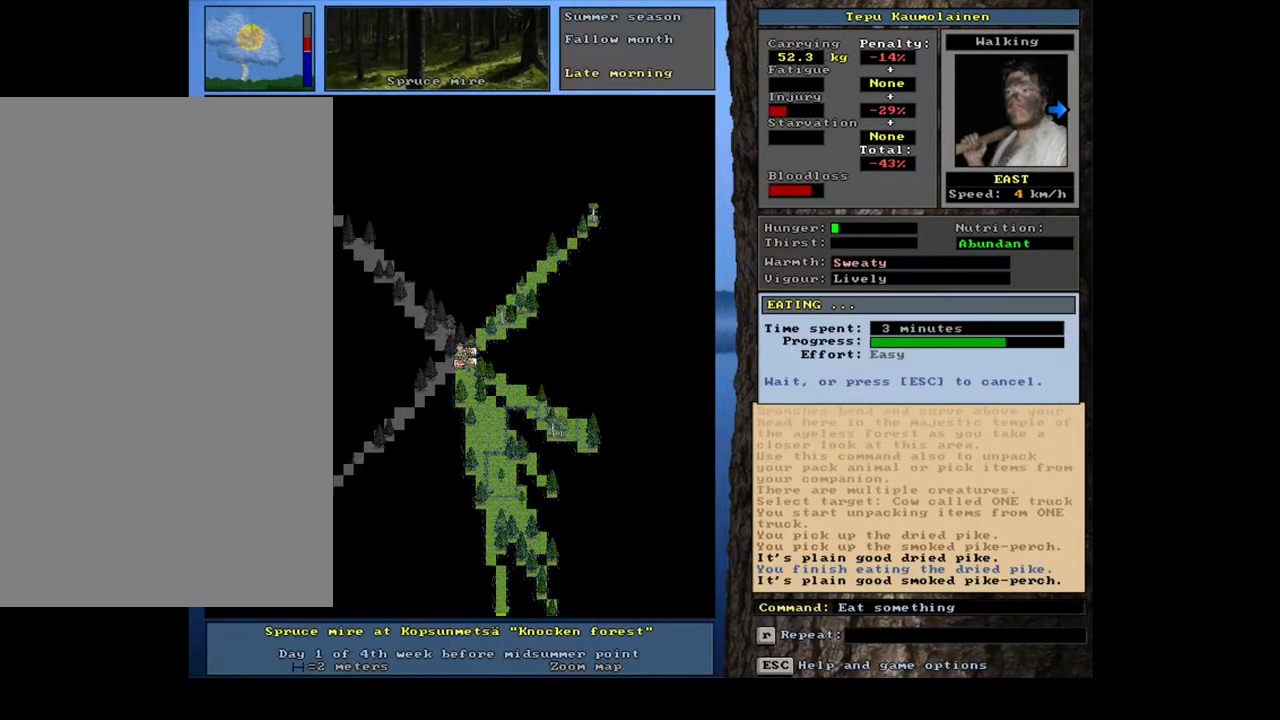
{"keys": [], "mouse": [], "events": []}
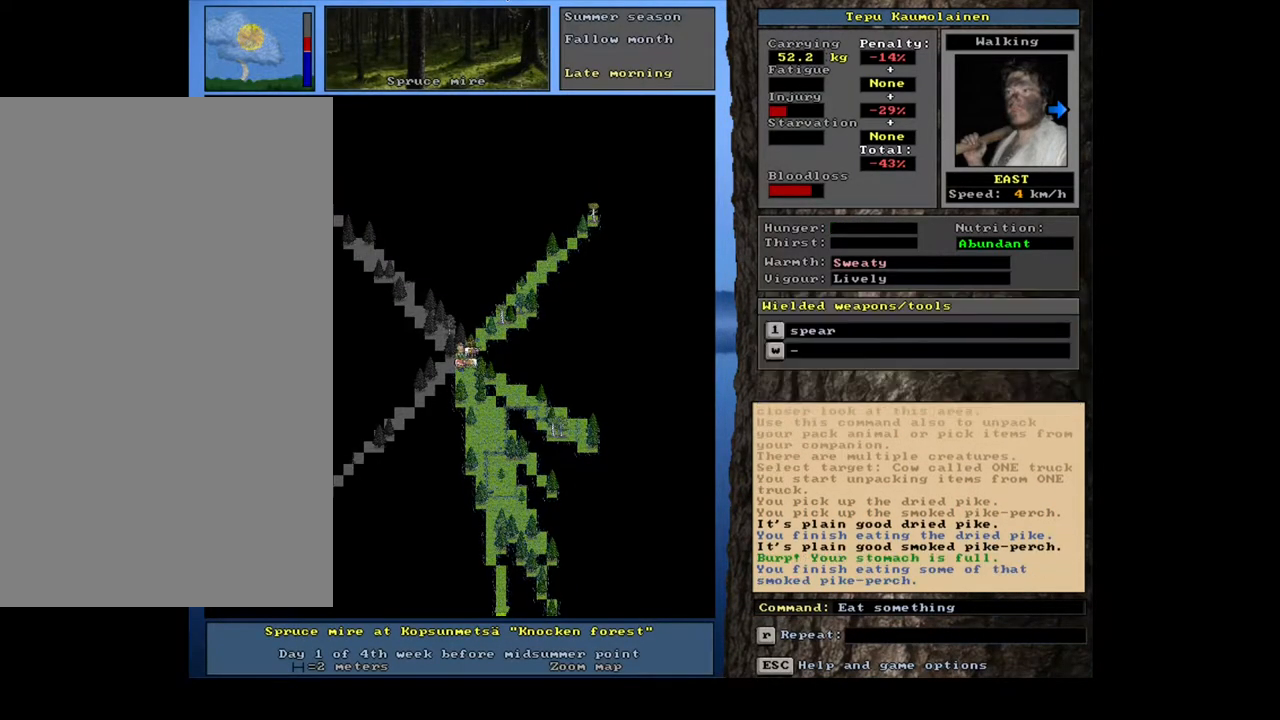
{"keys": [], "mouse": [], "events": []}
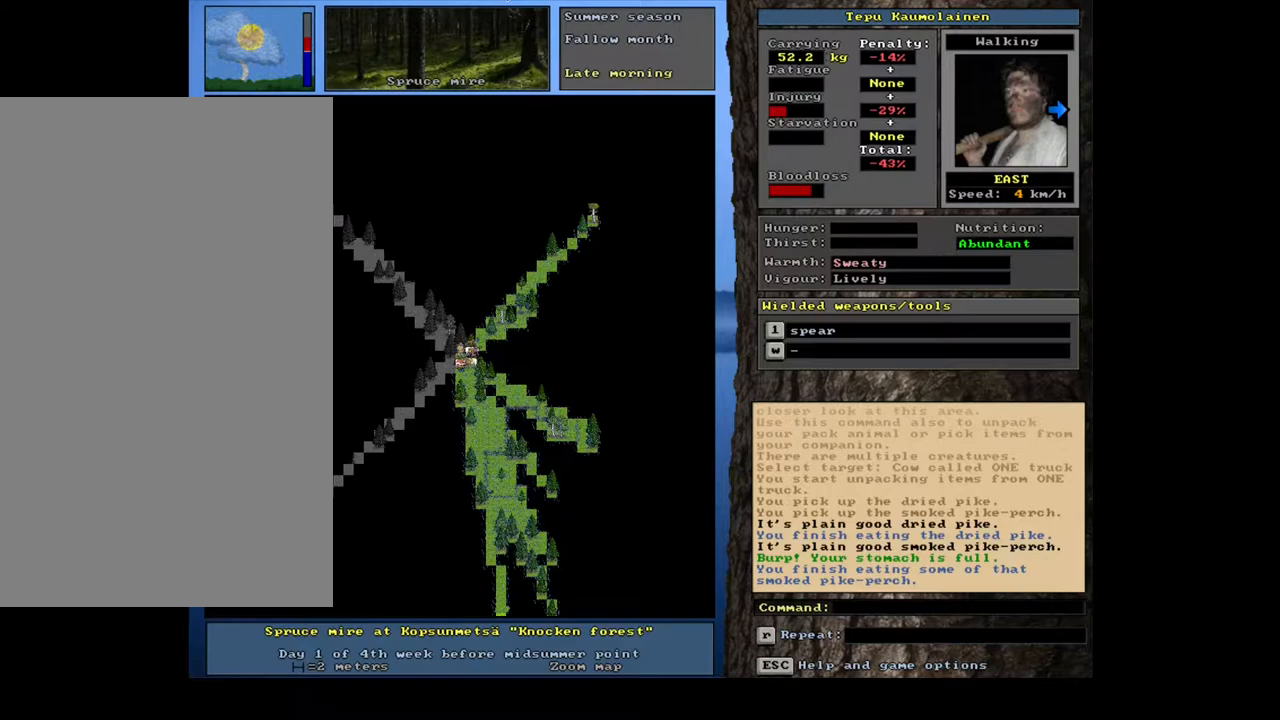
{"keys": ["shift_l"], "mouse": [], "events": [[483, "shift_l", "down"]]}